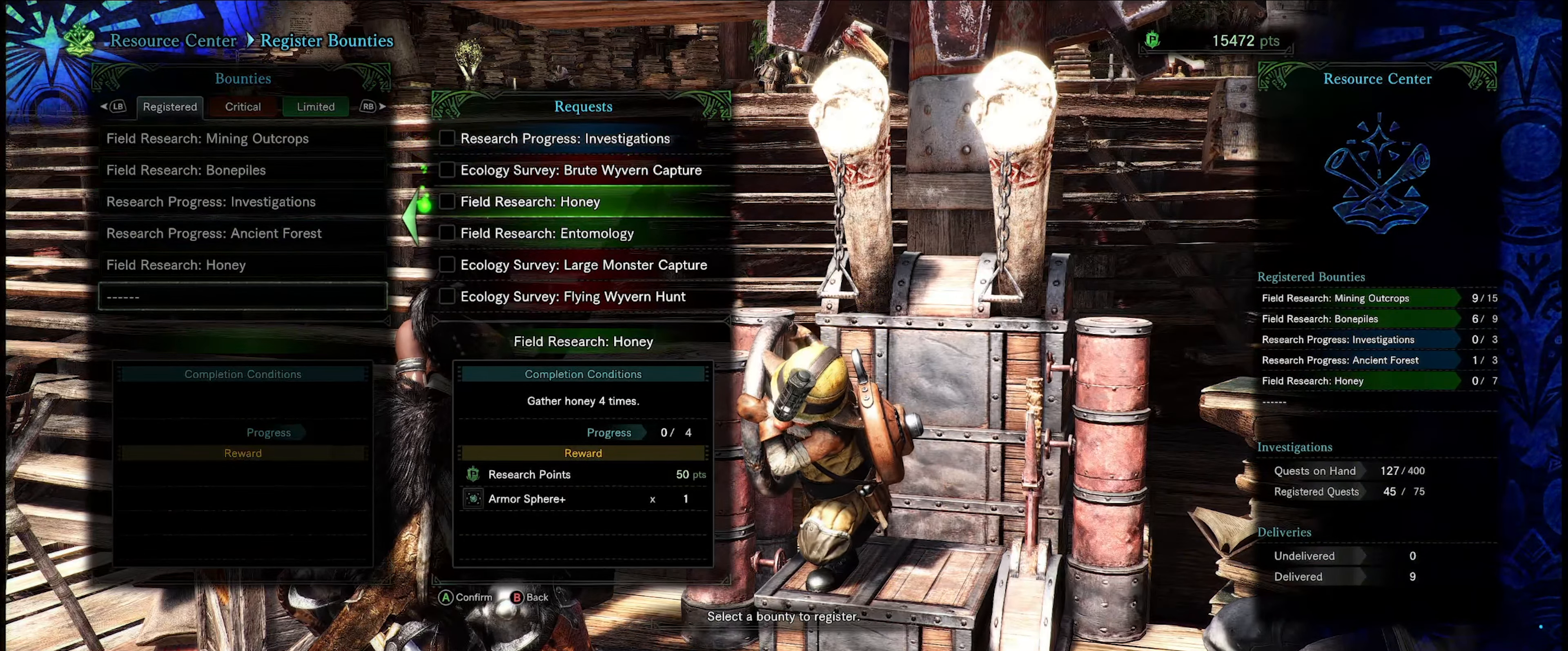
Gameplay with a controller (Xbox layout); each line is a JSON object with the inputs held at the frame after it. "events" lists button and stick changes between this image and that frame as [ms after this image, input, new state], when the widget could be followed in between. Not read: L3 R3.
{"buttons": [], "left_stick": "center", "right_stick": "center", "events": []}
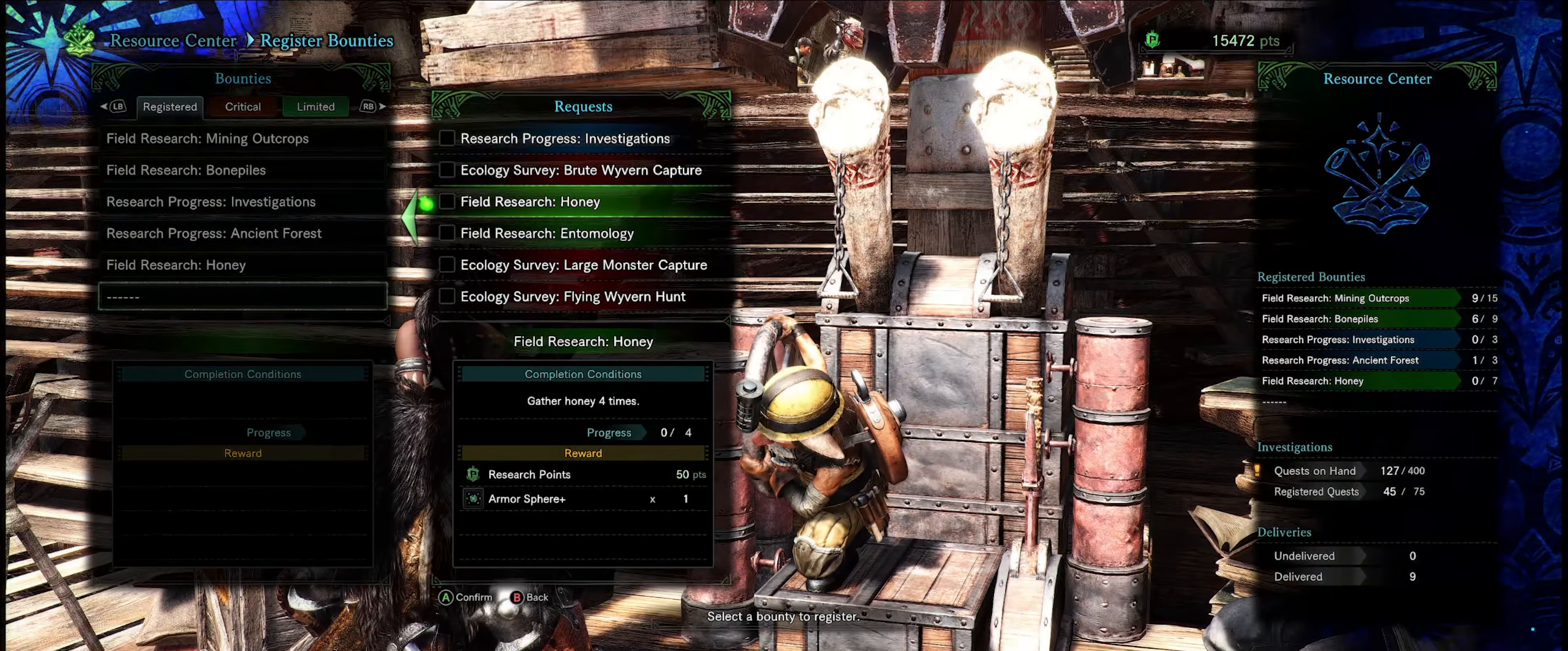
{"buttons": [], "left_stick": "center", "right_stick": "center", "events": []}
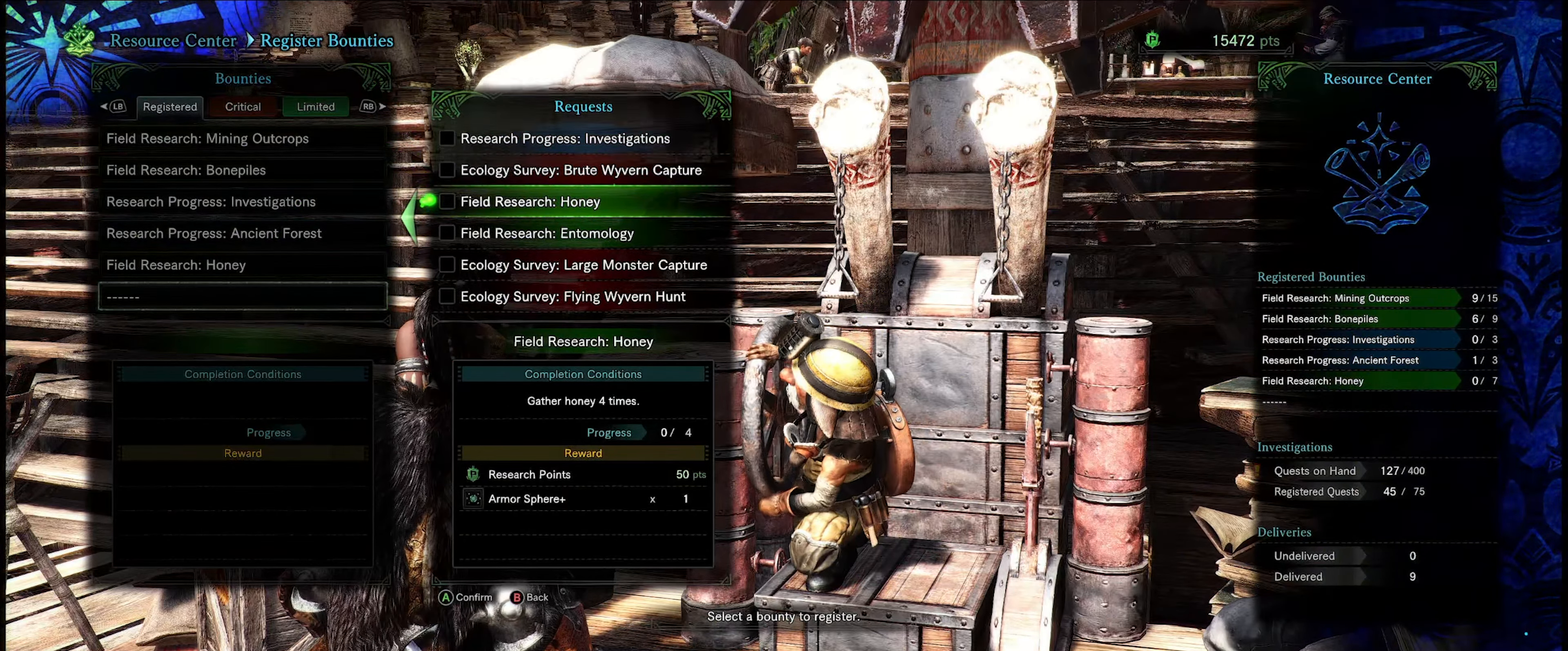
{"buttons": [], "left_stick": "center", "right_stick": "center", "events": []}
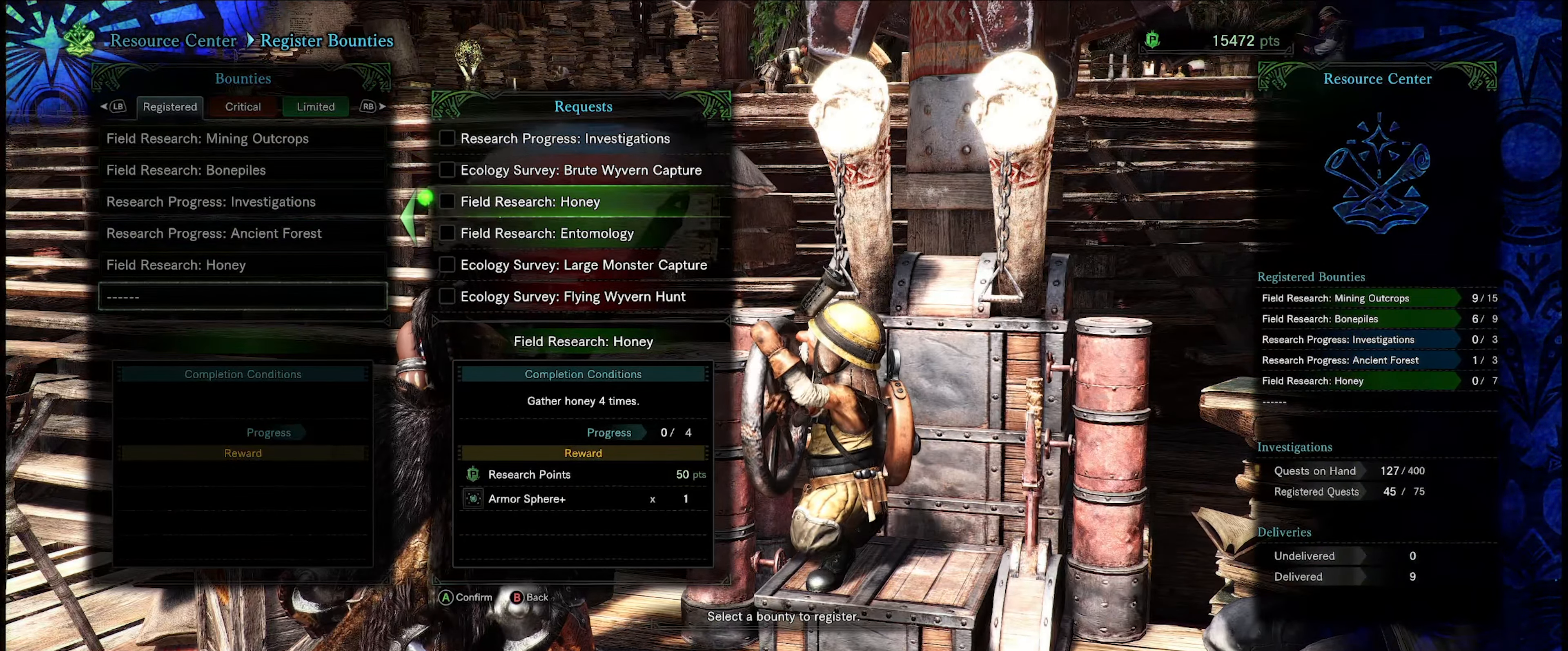
{"buttons": [], "left_stick": "center", "right_stick": "center", "events": [[166, "DPAD_DOWN", "down"], [300, "DPAD_DOWN", "up"]]}
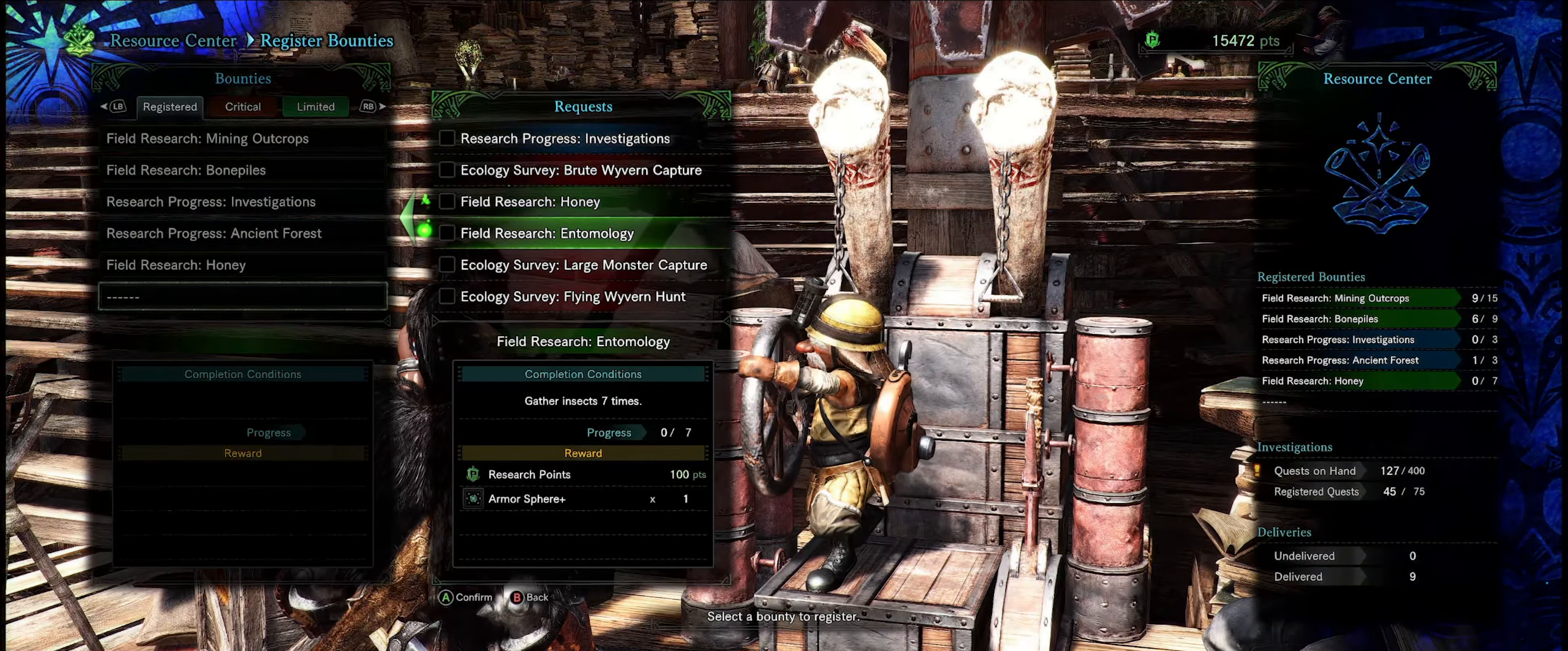
{"buttons": [], "left_stick": "center", "right_stick": "center", "events": []}
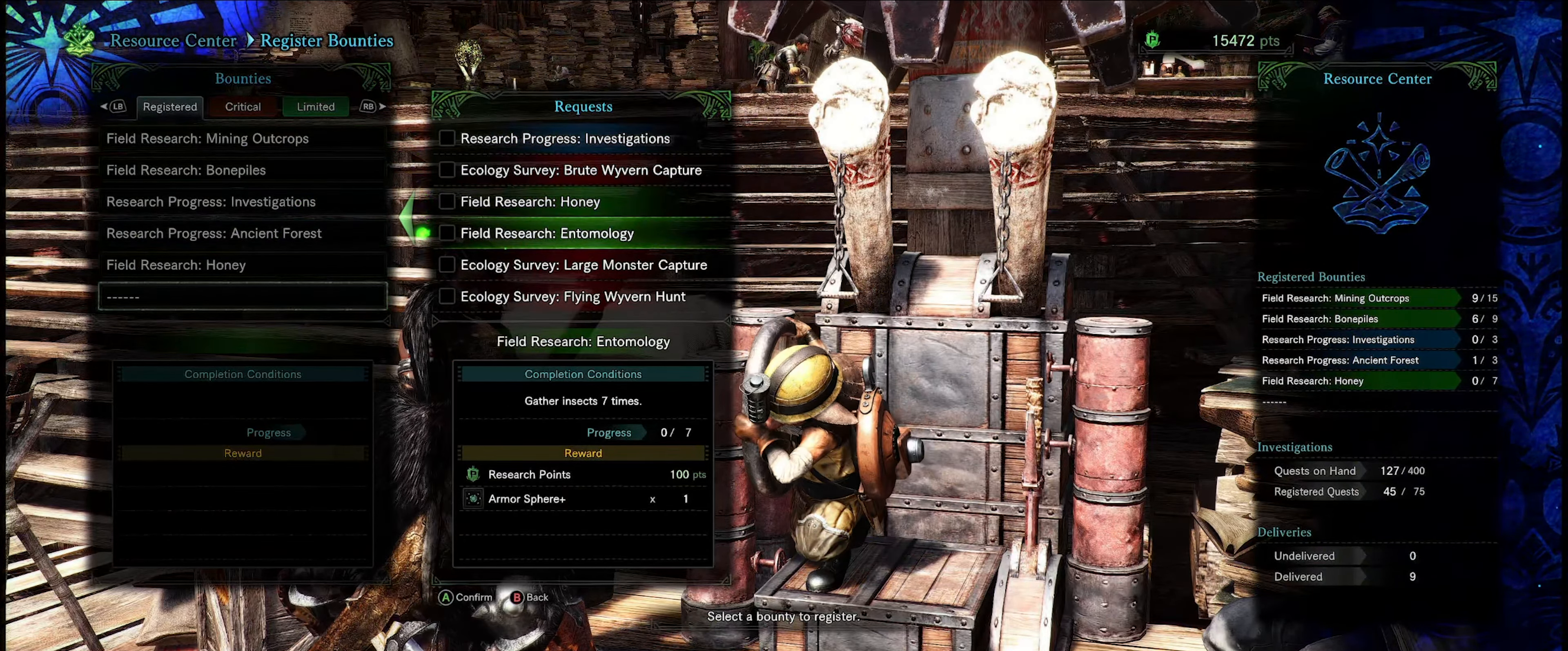
{"buttons": [], "left_stick": "center", "right_stick": "center", "events": [[333, "A", "down"], [500, "A", "up"]]}
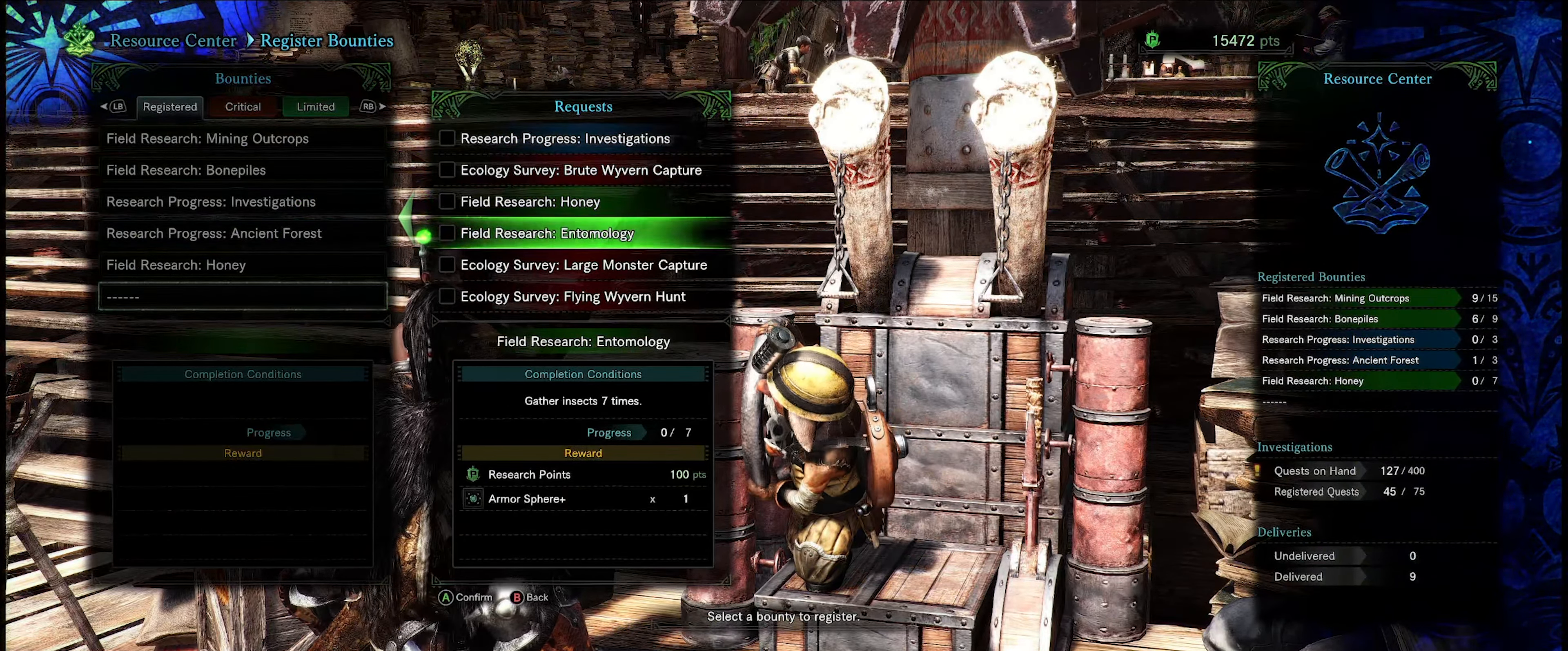
{"buttons": [], "left_stick": "center", "right_stick": "center", "events": []}
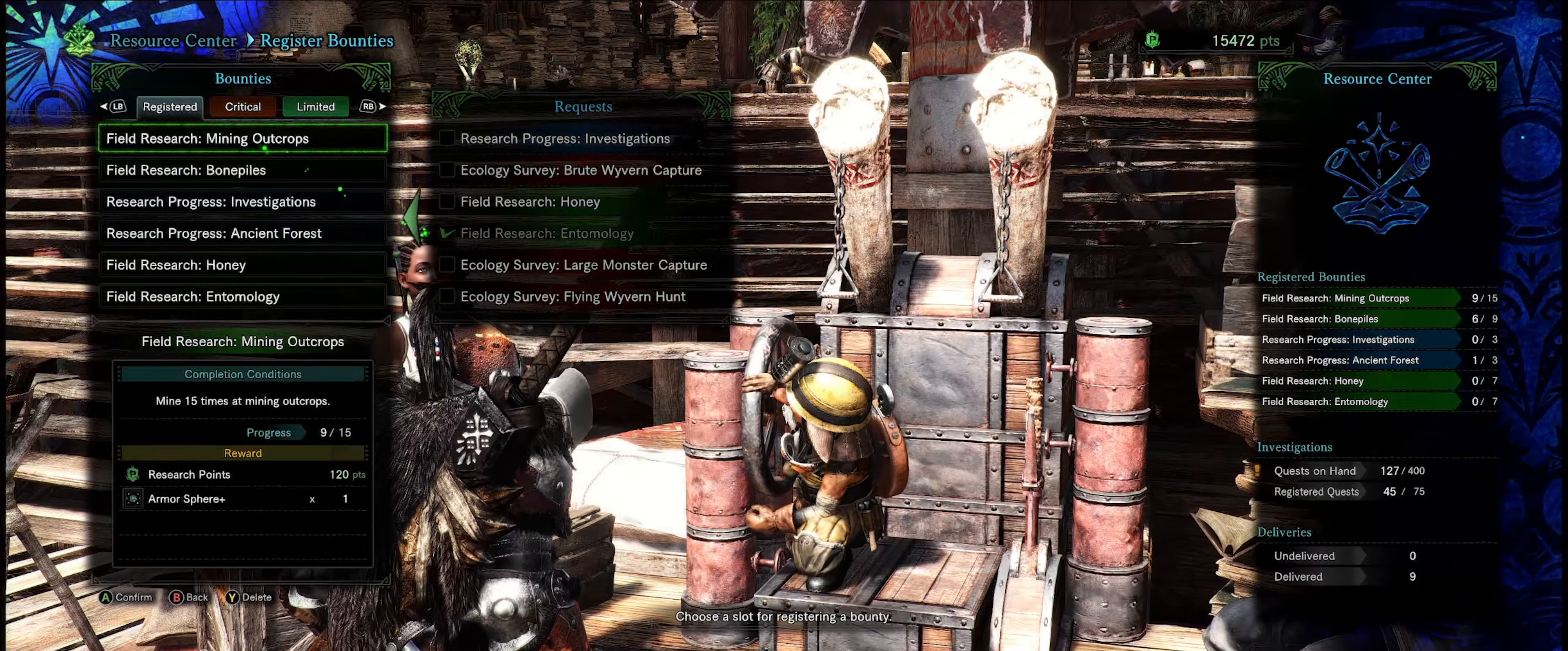
{"buttons": [], "left_stick": "center", "right_stick": "center", "events": [[217, "B", "down"], [333, "B", "up"]]}
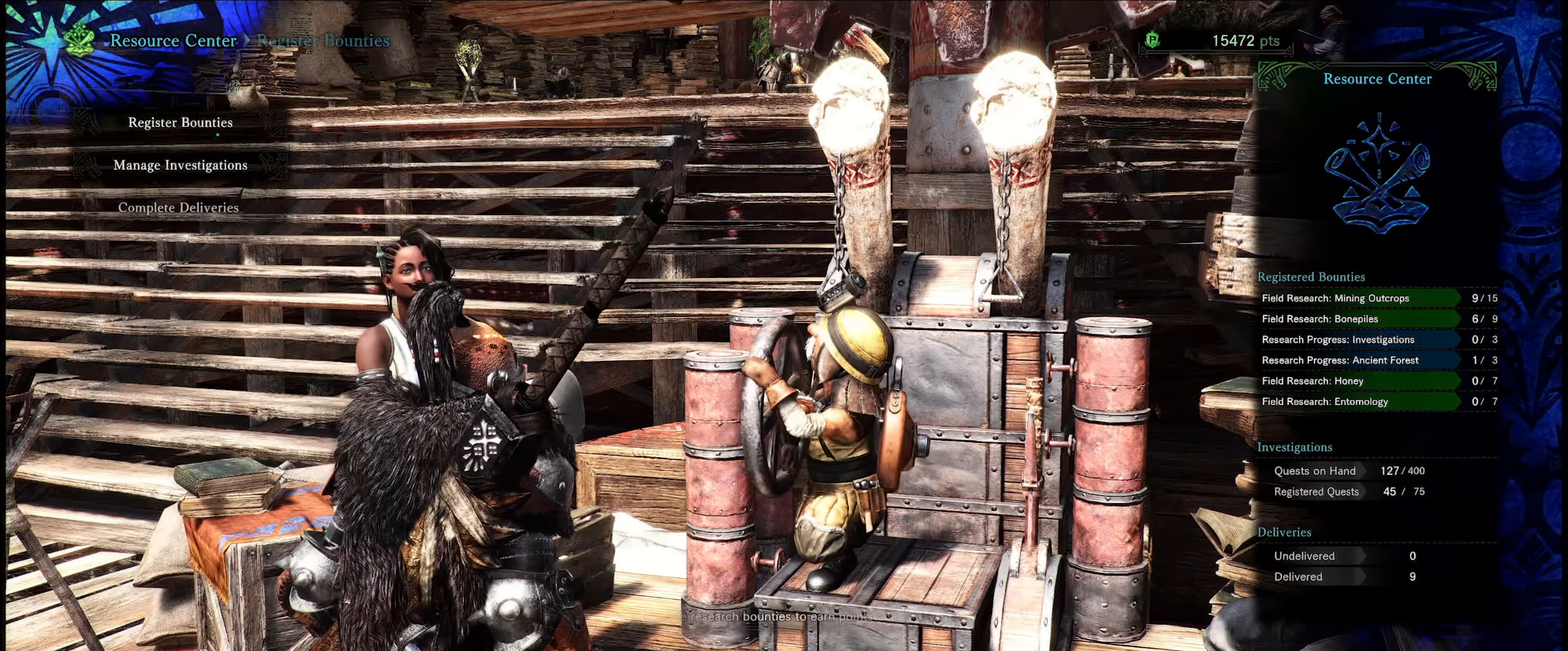
{"buttons": [], "left_stick": "center", "right_stick": "center", "events": []}
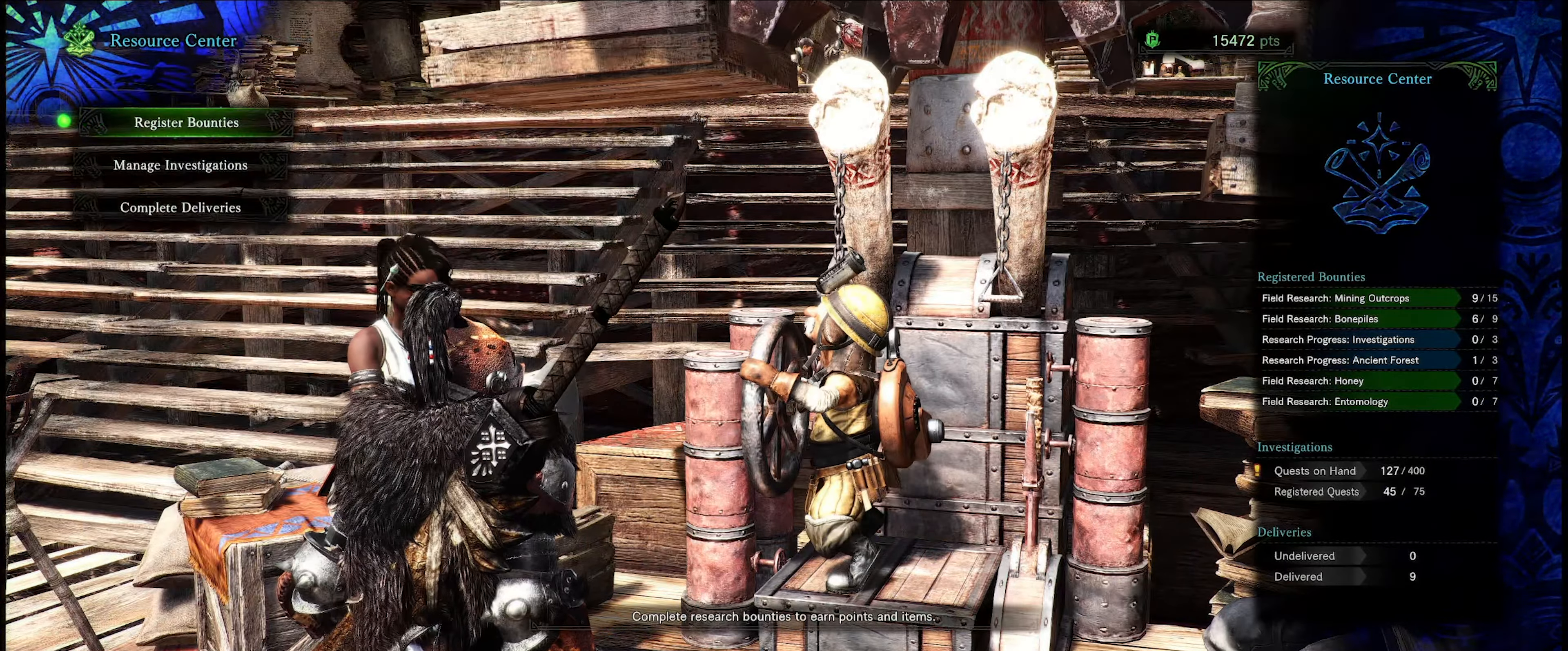
{"buttons": [], "left_stick": "center", "right_stick": "center", "events": [[100, "B", "down"], [300, "B", "up"]]}
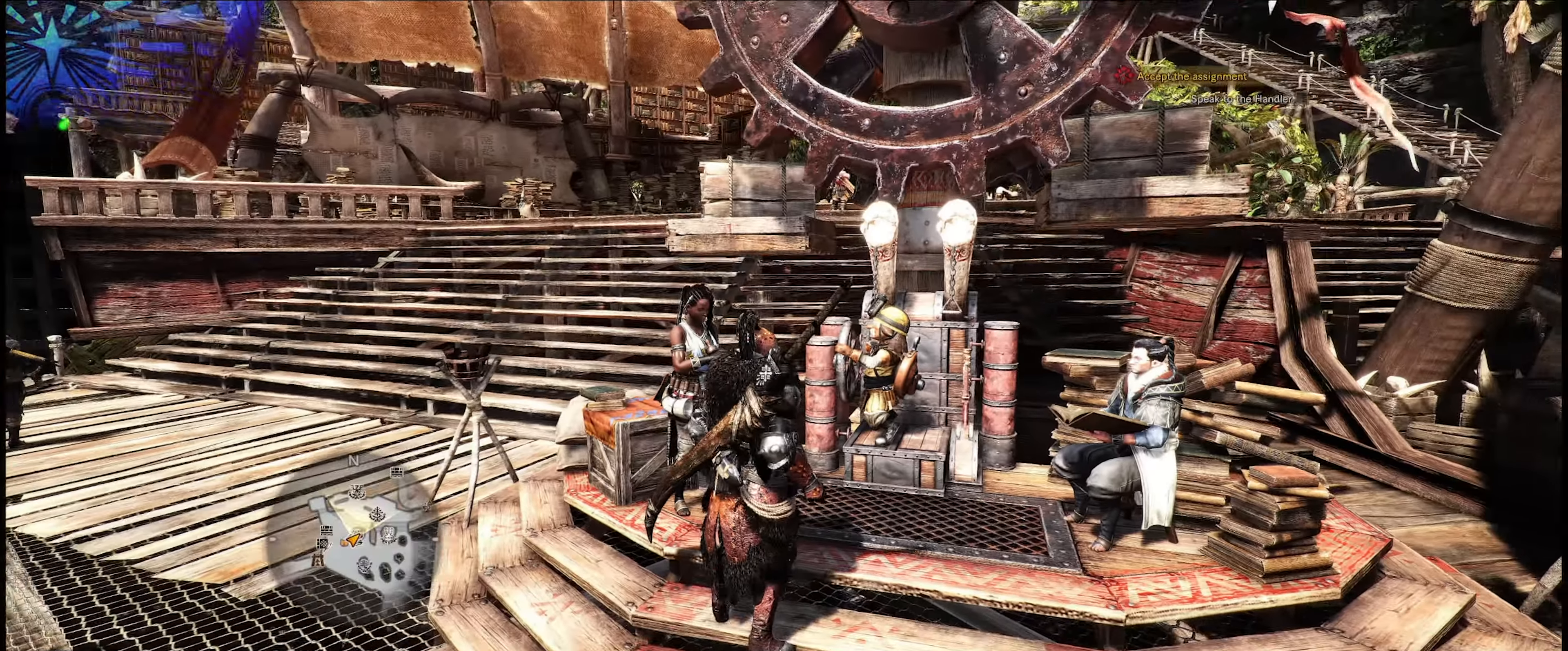
{"buttons": [], "left_stick": "center", "right_stick": "down-left", "events": [[367, "right_stick", "down-left"]]}
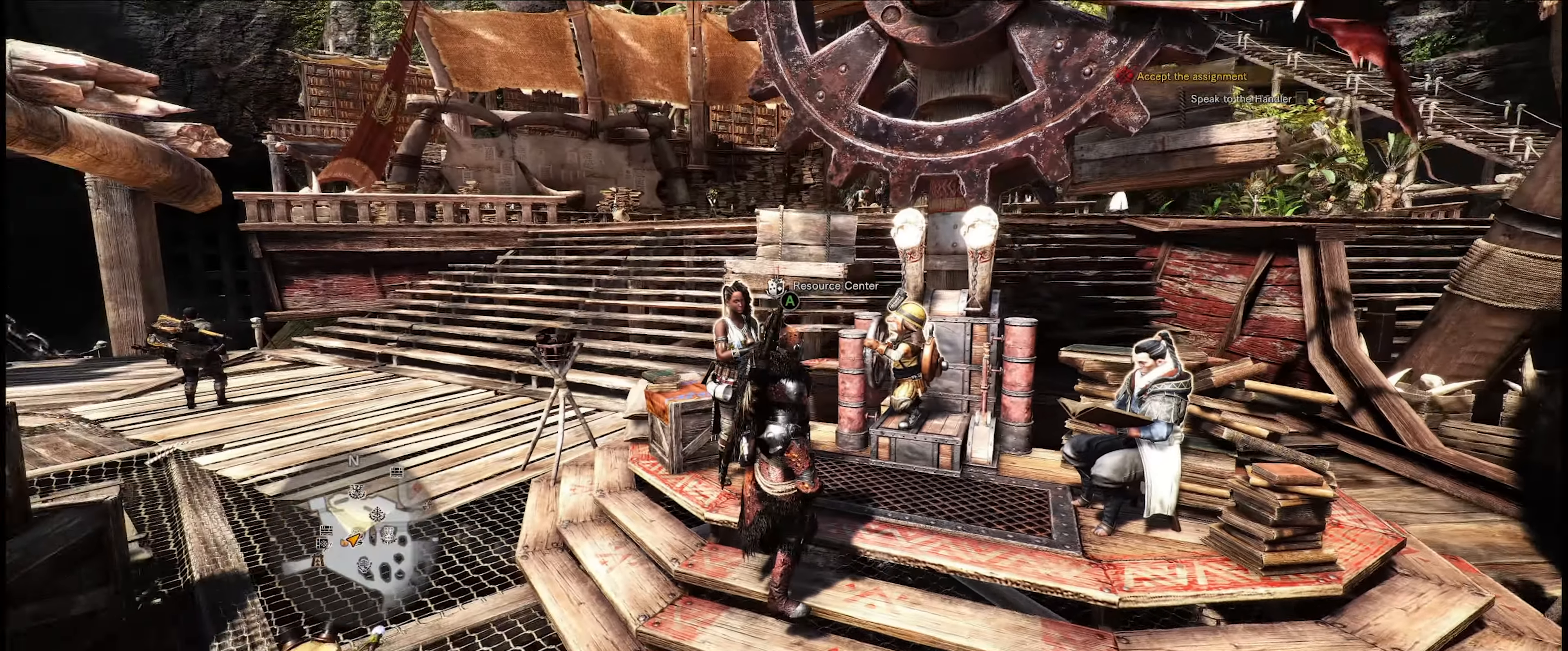
{"buttons": [], "left_stick": "up-left", "right_stick": "center", "events": [[167, "left_stick", "up-left"], [200, "right_stick", "center"]]}
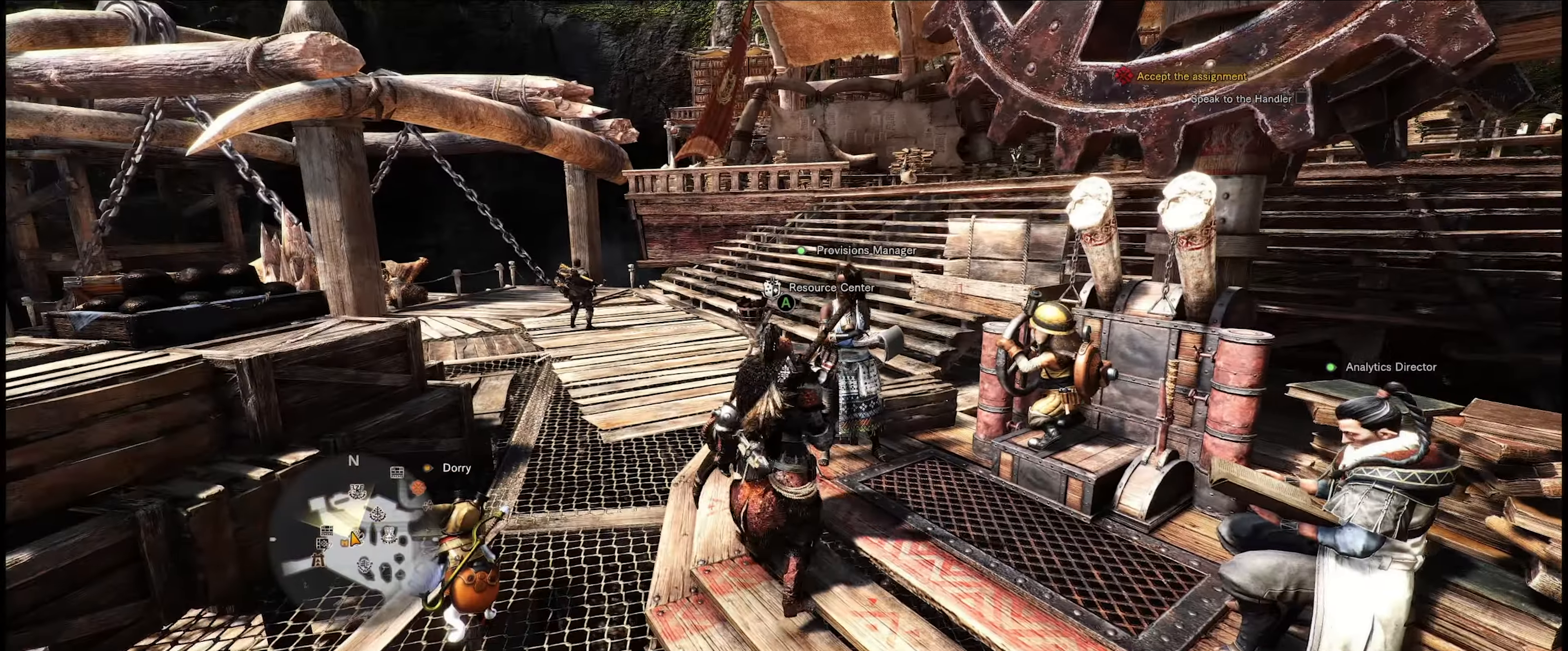
{"buttons": [], "left_stick": "up-left", "right_stick": "center", "events": [[150, "right_stick", "down-left"], [300, "right_stick", "center"]]}
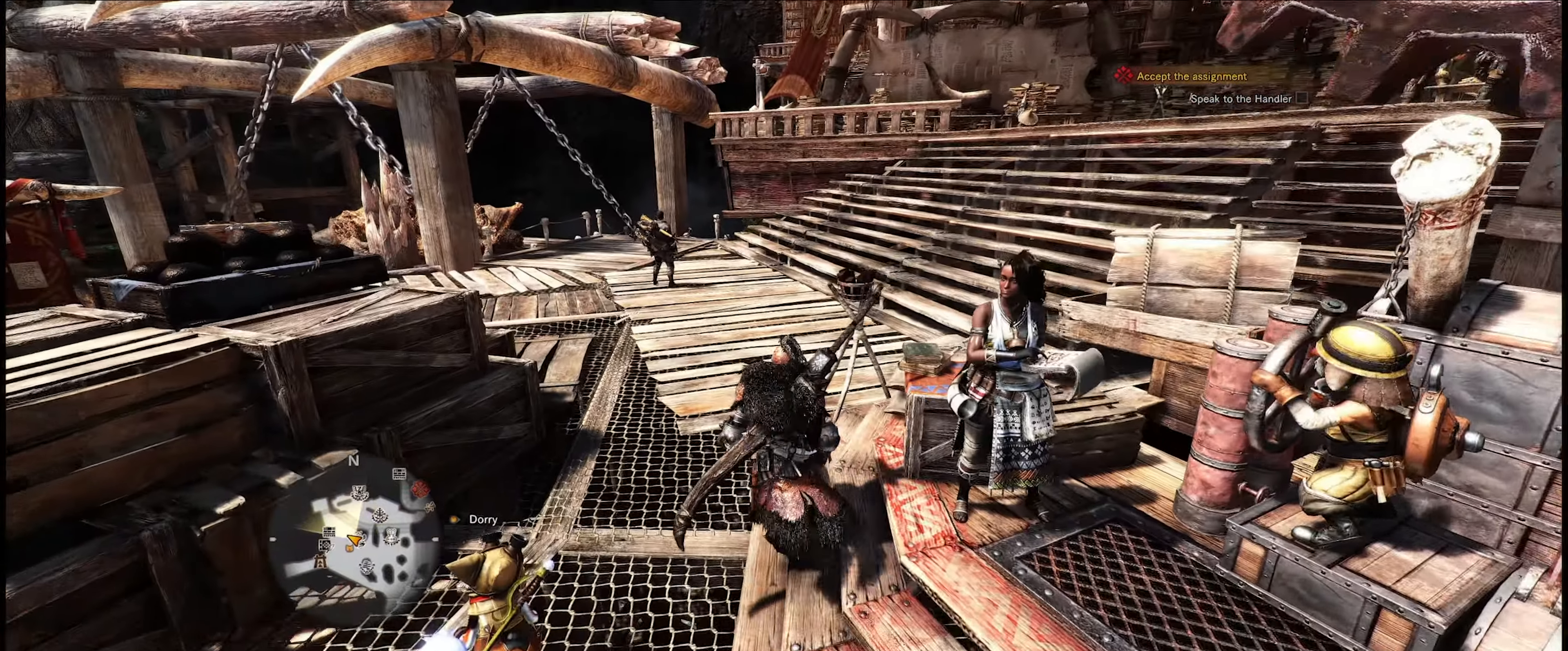
{"buttons": ["R1"], "left_stick": "up", "right_stick": "center", "events": [[50, "left_stick", "up"], [83, "R1", "down"]]}
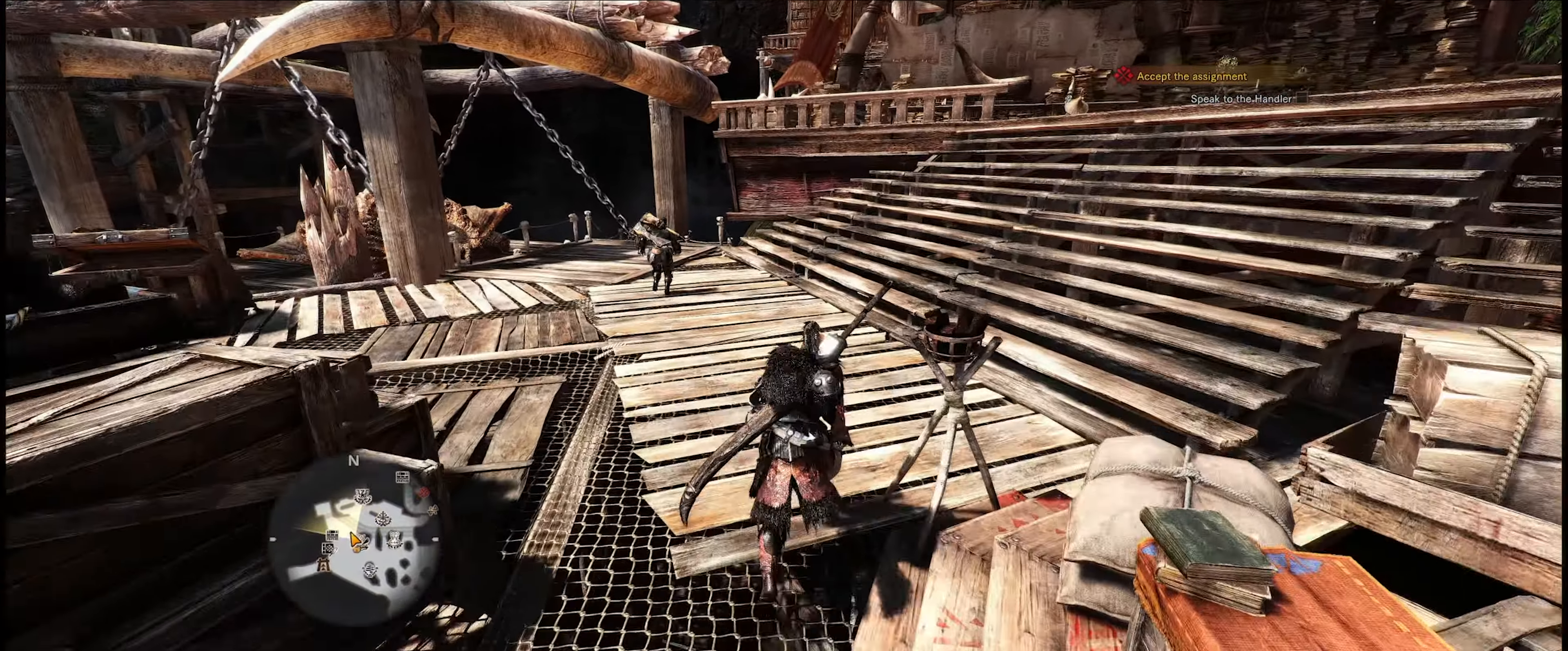
{"buttons": ["R1"], "left_stick": "up", "right_stick": "center", "events": []}
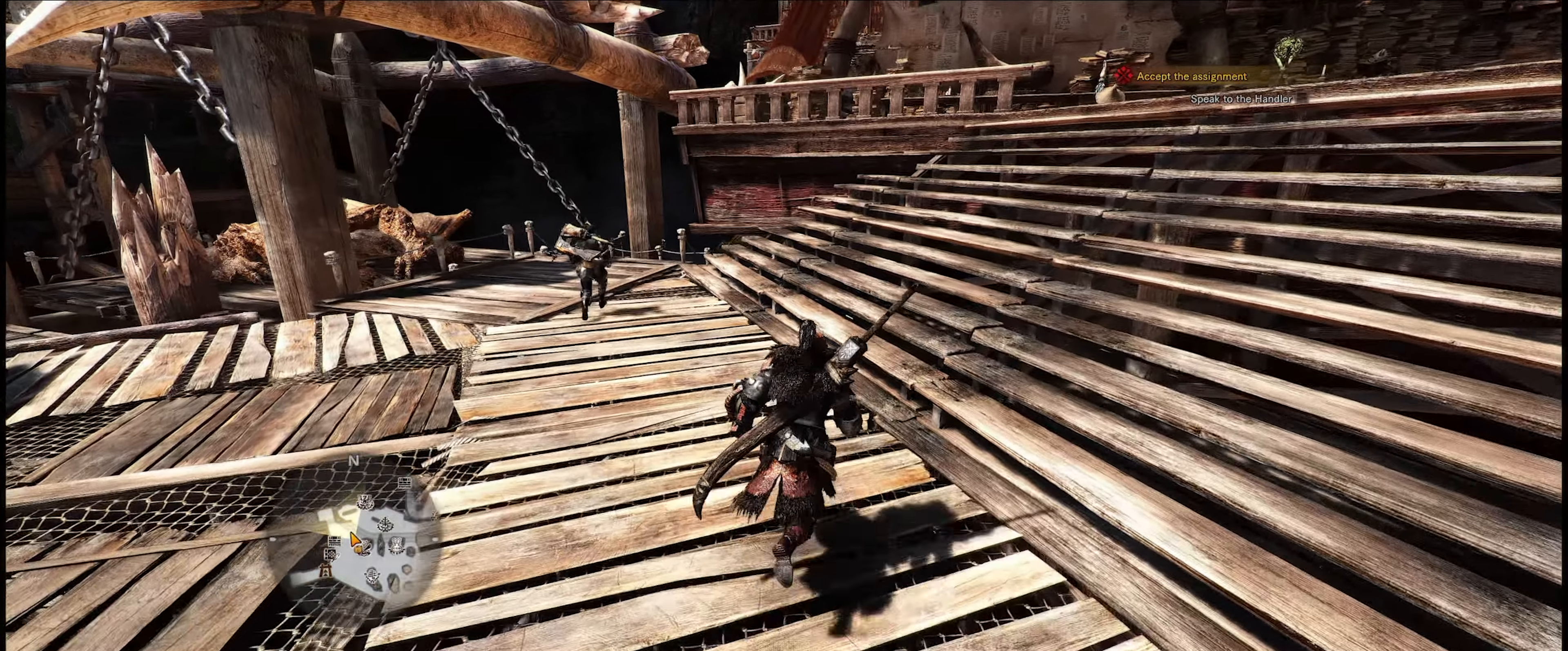
{"buttons": ["R1"], "left_stick": "up", "right_stick": "down-left", "events": [[200, "right_stick", "down-left"]]}
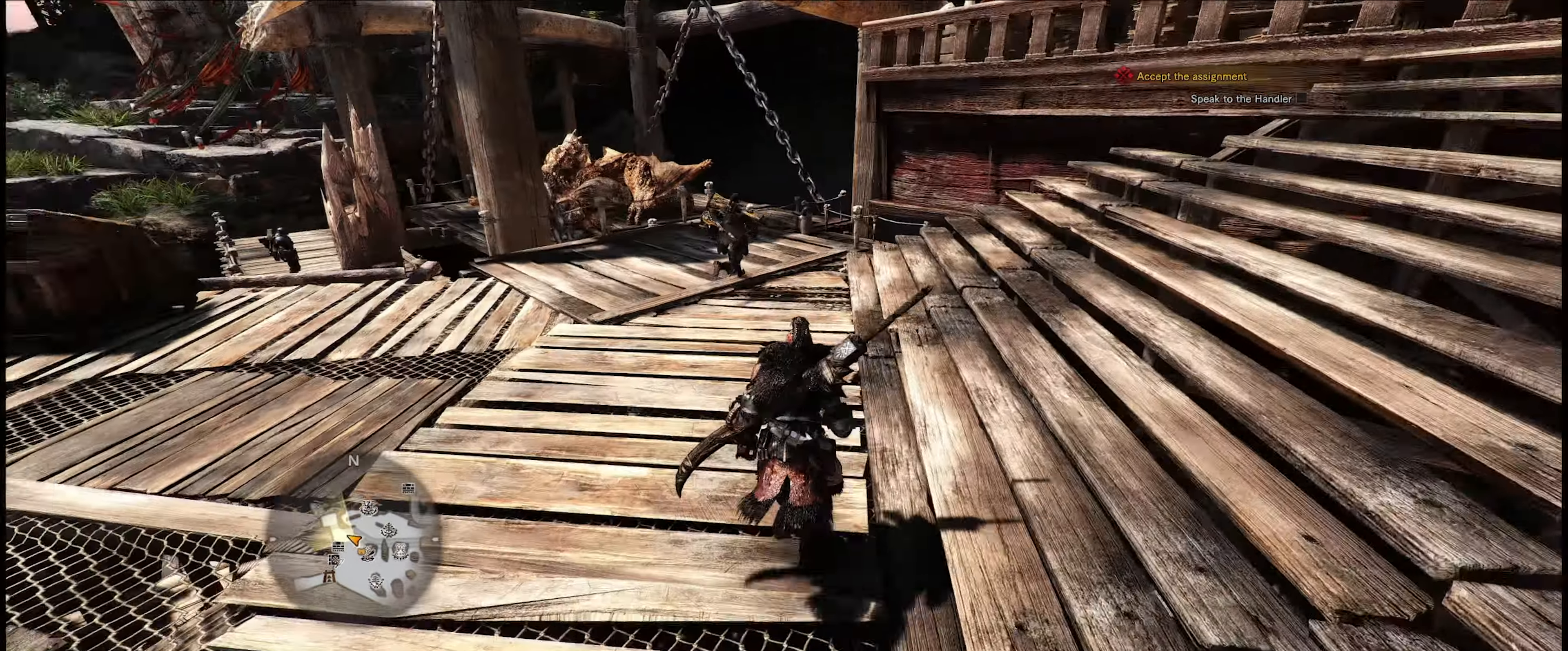
{"buttons": ["R1"], "left_stick": "up", "right_stick": "center", "events": [[34, "right_stick", "center"]]}
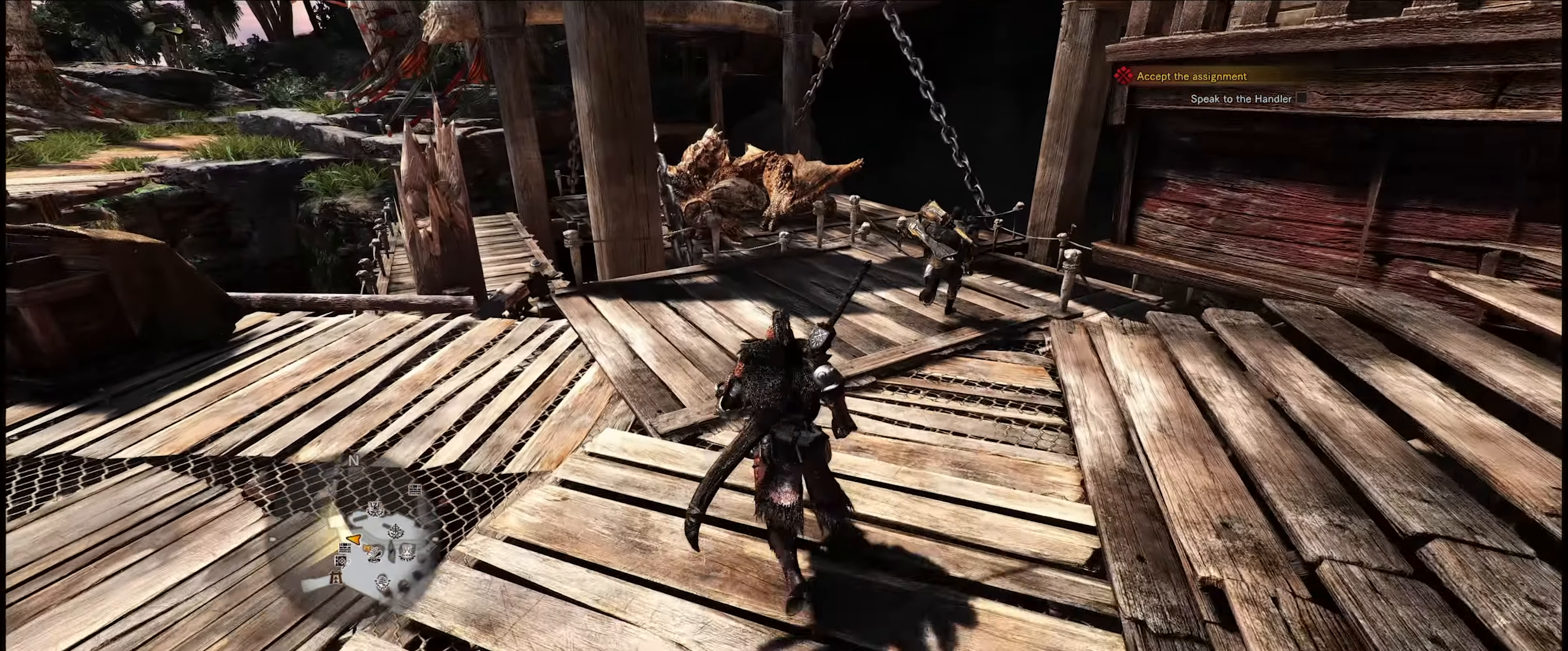
{"buttons": ["R1"], "left_stick": "up-right", "right_stick": "down", "events": [[300, "right_stick", "down"], [384, "left_stick", "up-right"]]}
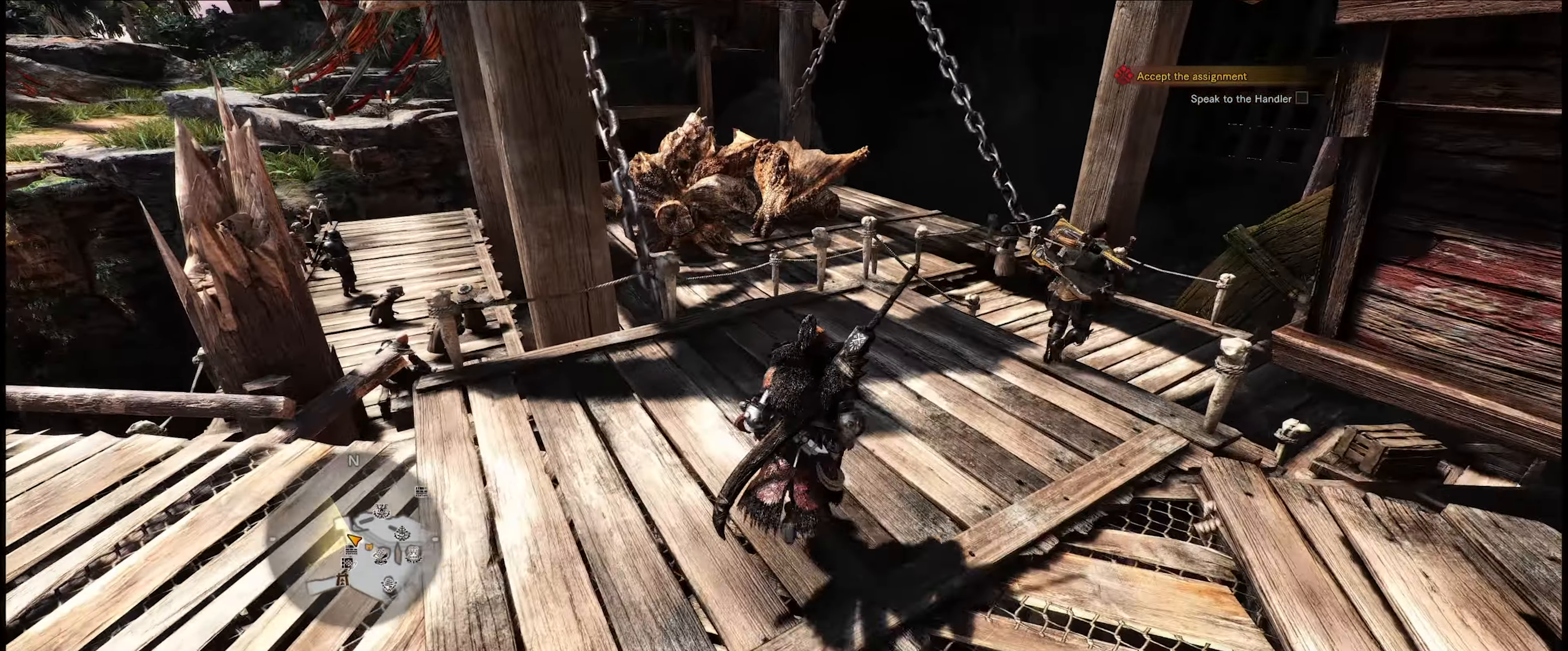
{"buttons": ["R1"], "left_stick": "up-right", "right_stick": "center", "events": [[334, "right_stick", "center"]]}
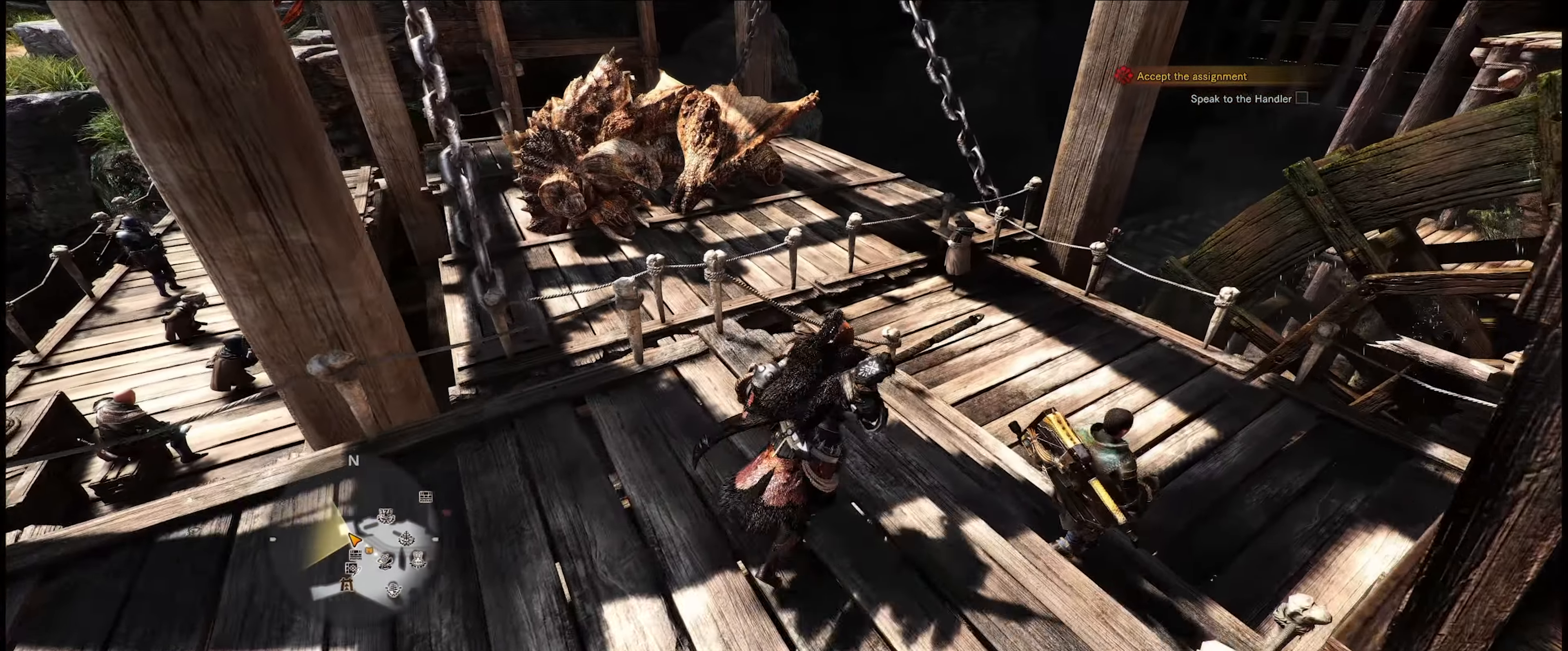
{"buttons": ["R1"], "left_stick": "up", "right_stick": "left", "events": [[450, "right_stick", "left"], [467, "left_stick", "up"]]}
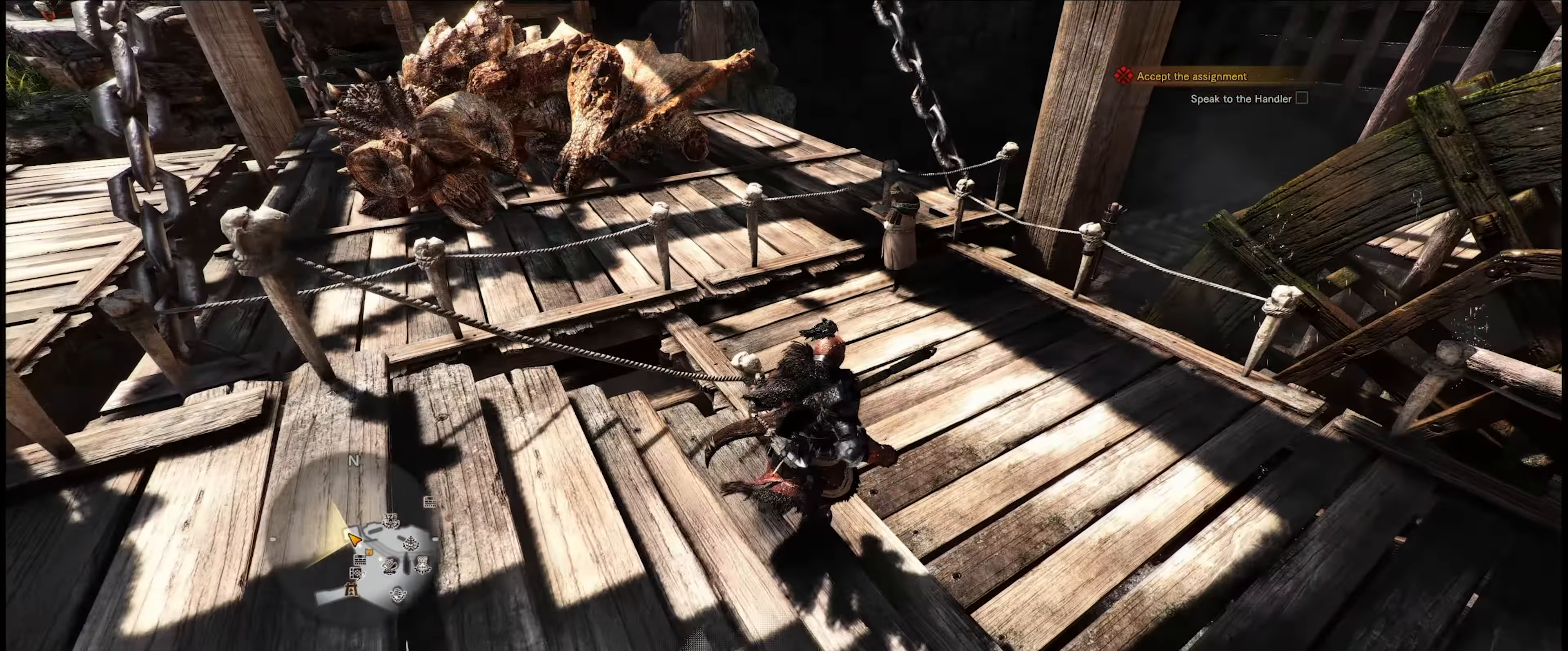
{"buttons": [], "left_stick": "up", "right_stick": "center", "events": [[384, "right_stick", "center"], [417, "R1", "up"]]}
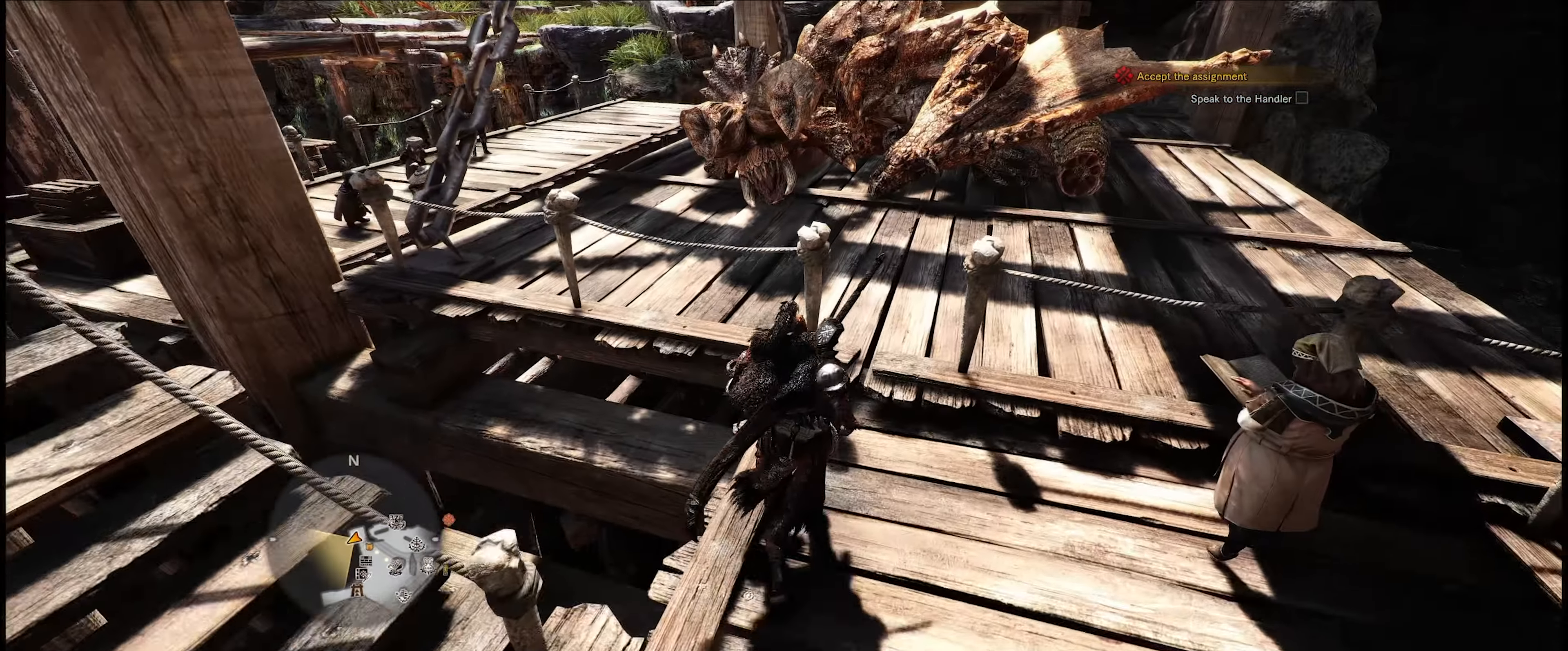
{"buttons": [], "left_stick": "center", "right_stick": "center", "events": [[117, "right_stick", "up"], [284, "left_stick", "center"], [367, "right_stick", "center"]]}
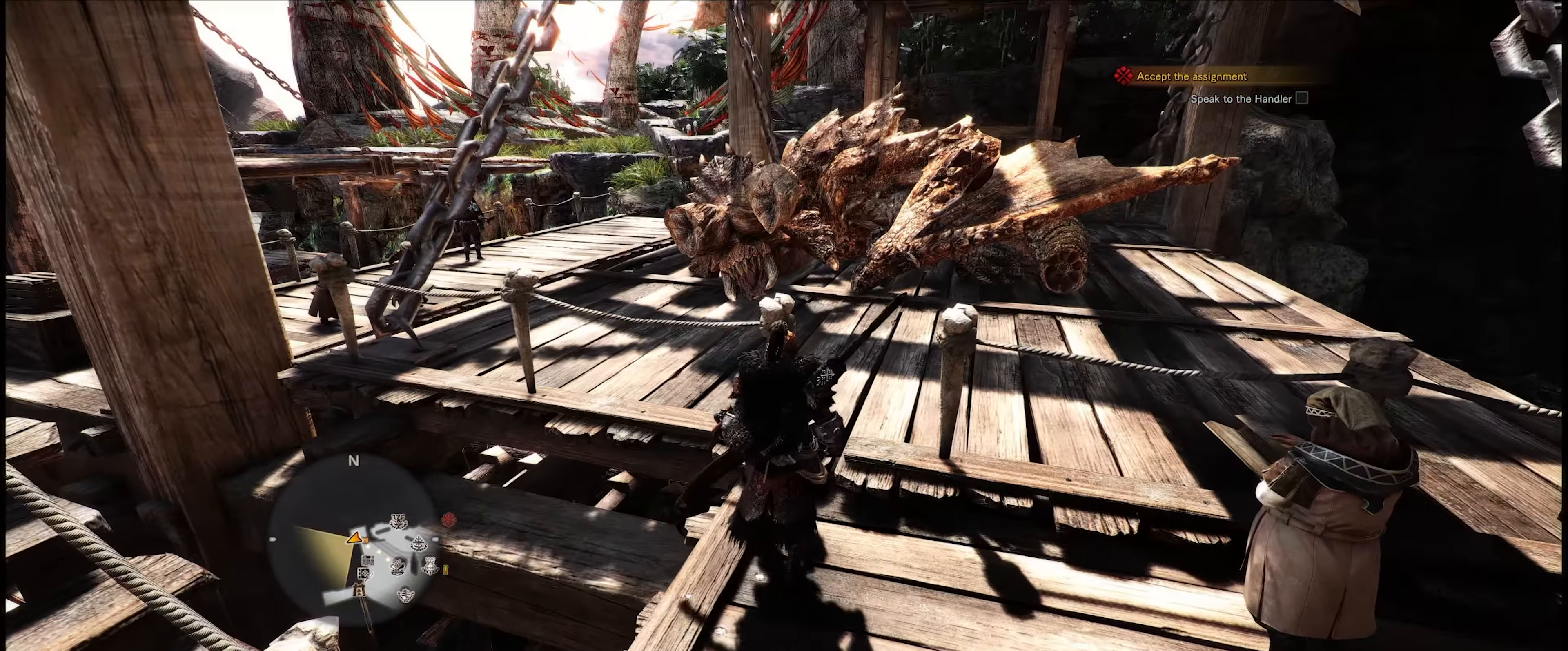
{"buttons": [], "left_stick": "center", "right_stick": "center", "events": [[34, "right_stick", "right"], [150, "right_stick", "down-right"], [267, "right_stick", "center"]]}
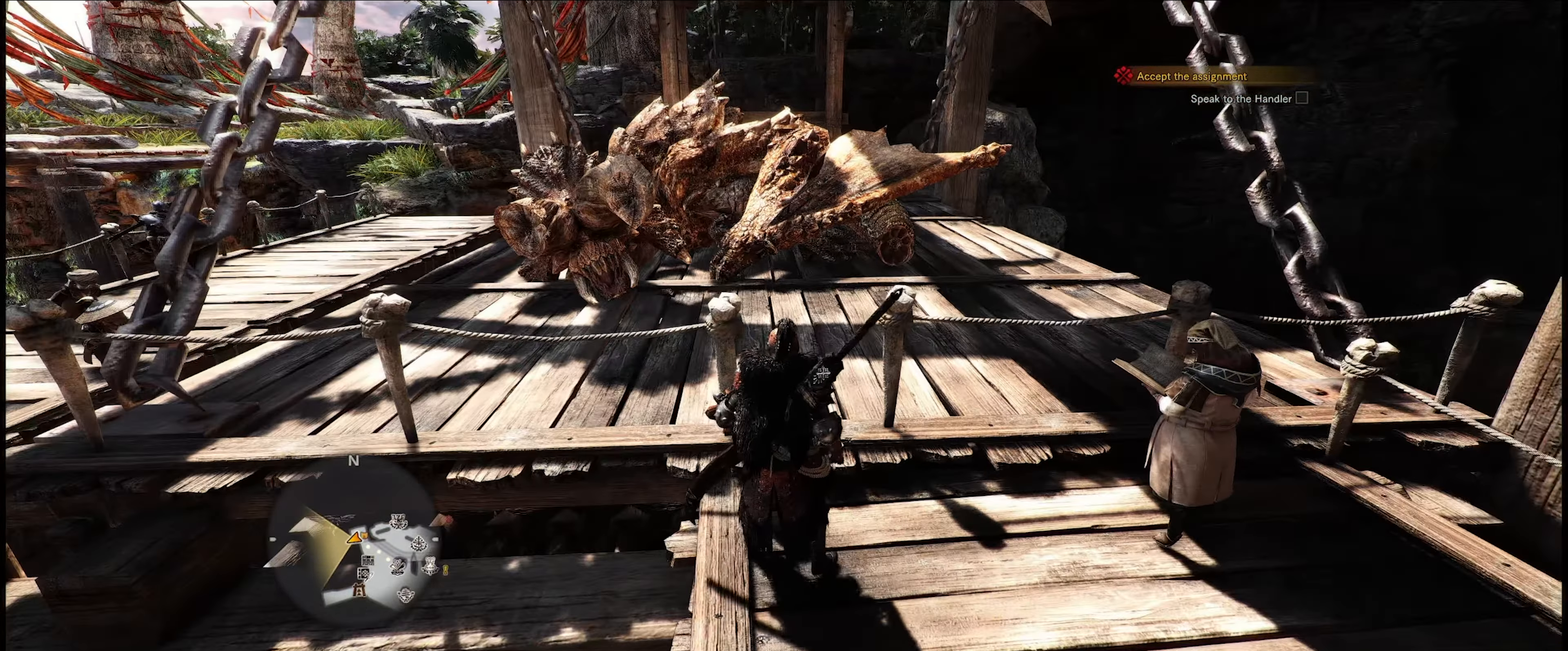
{"buttons": [], "left_stick": "center", "right_stick": "center", "events": [[216, "right_stick", "down"], [433, "right_stick", "center"]]}
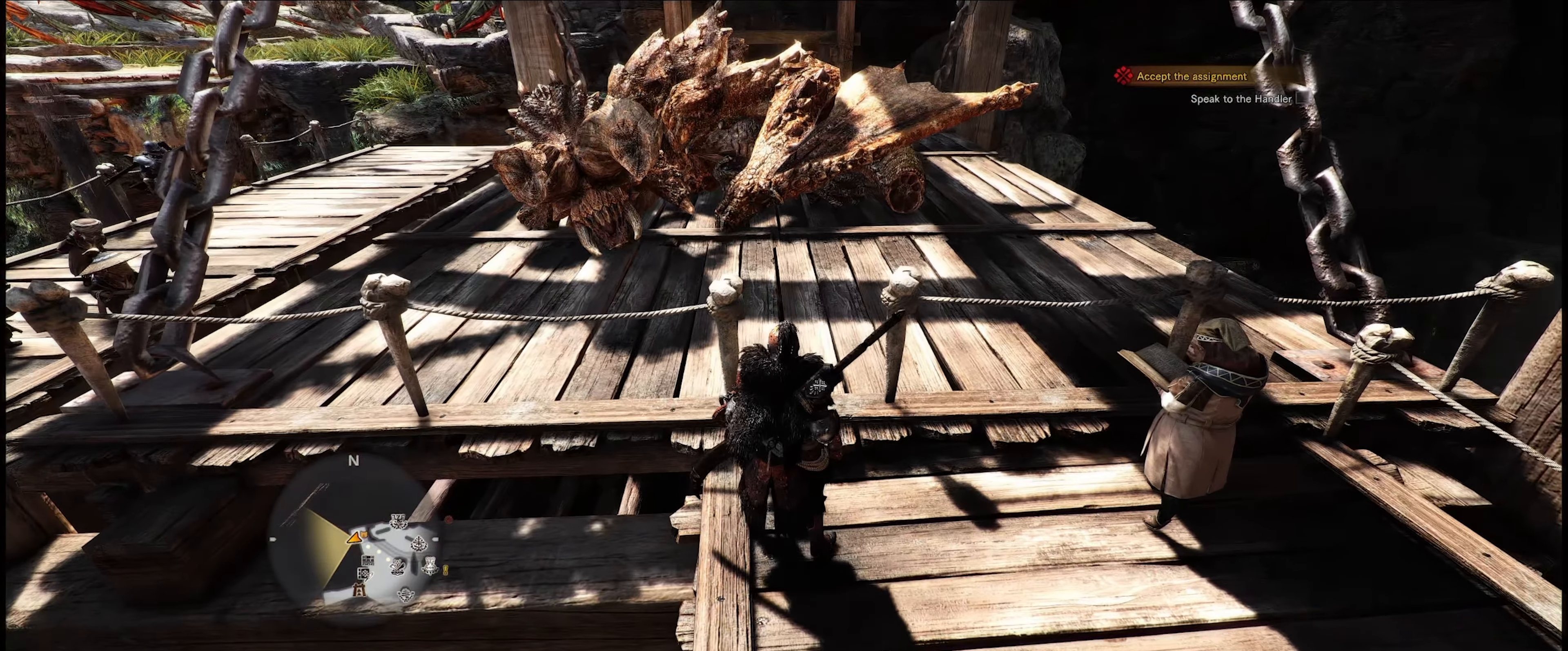
{"buttons": [], "left_stick": "center", "right_stick": "center", "events": []}
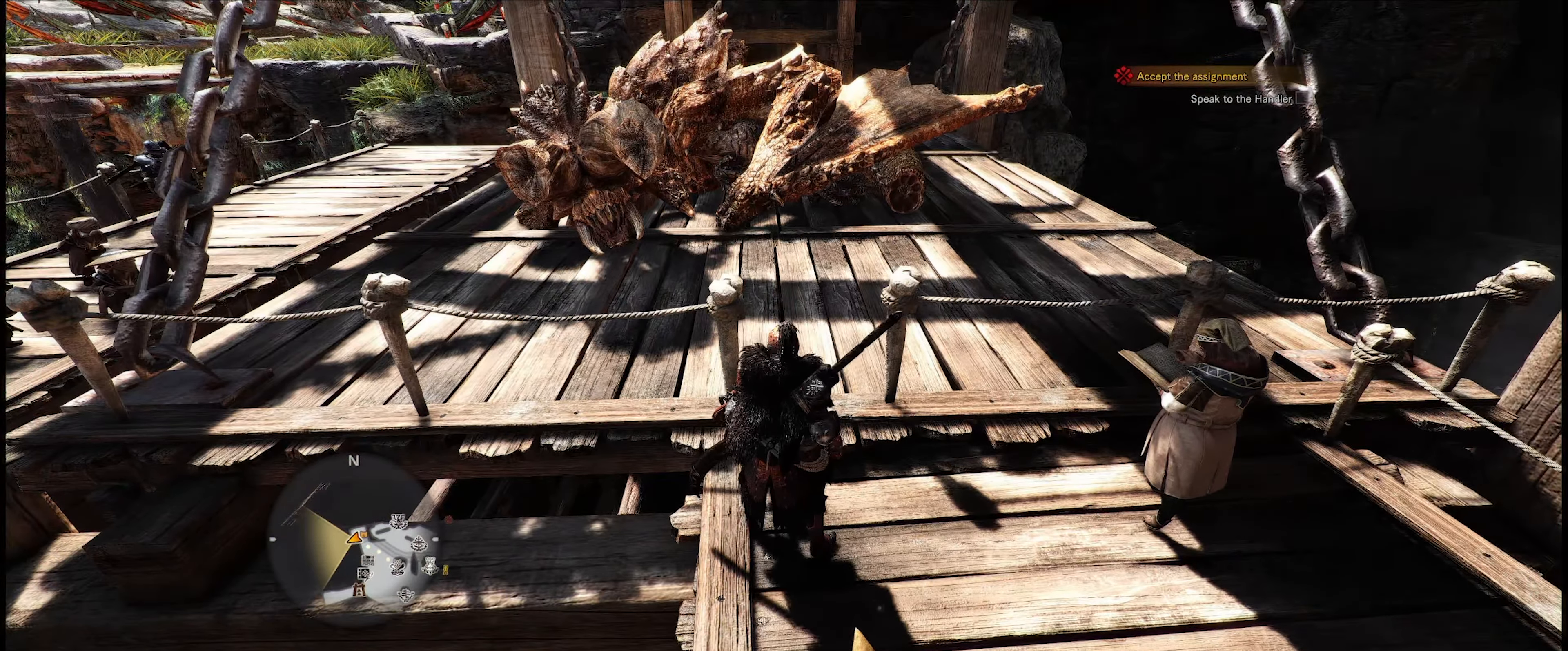
{"buttons": [], "left_stick": "center", "right_stick": "center", "events": []}
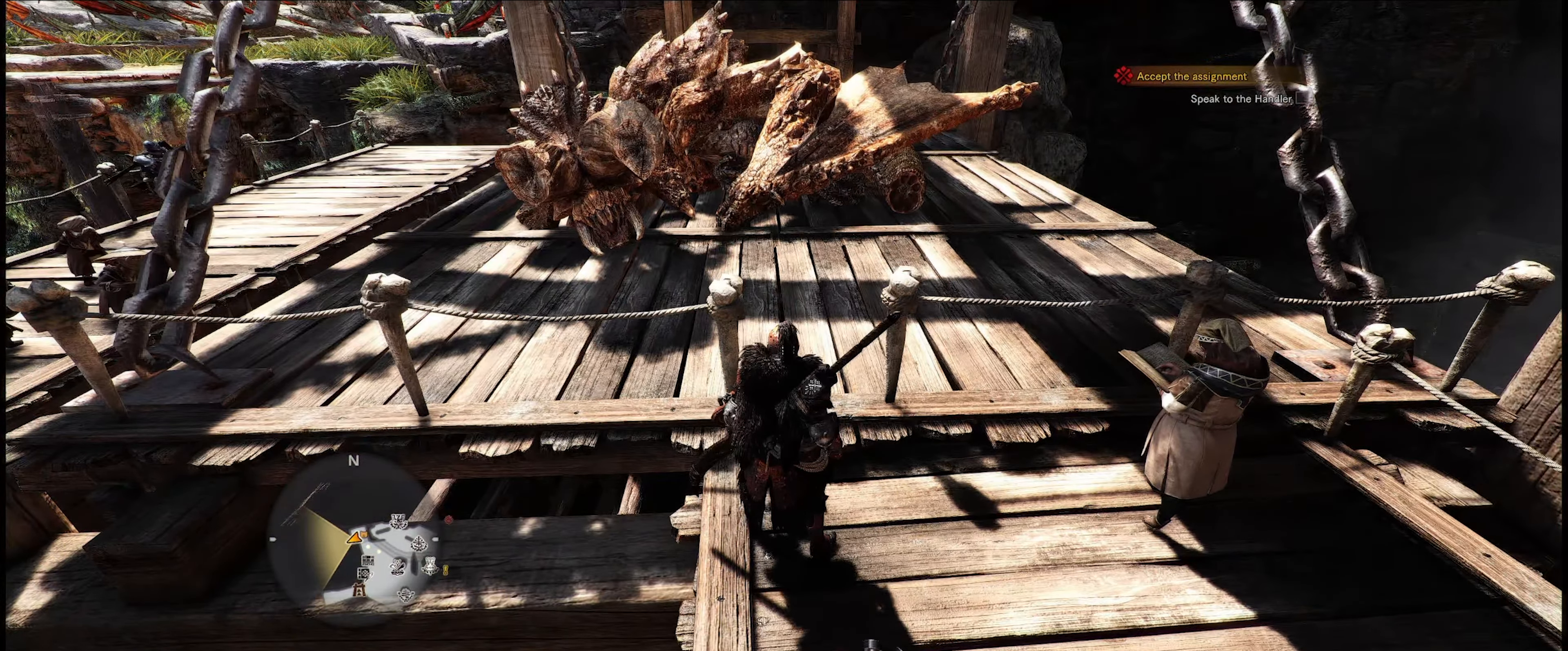
{"buttons": [], "left_stick": "center", "right_stick": "center", "events": [[383, "right_stick", "up"], [466, "right_stick", "center"]]}
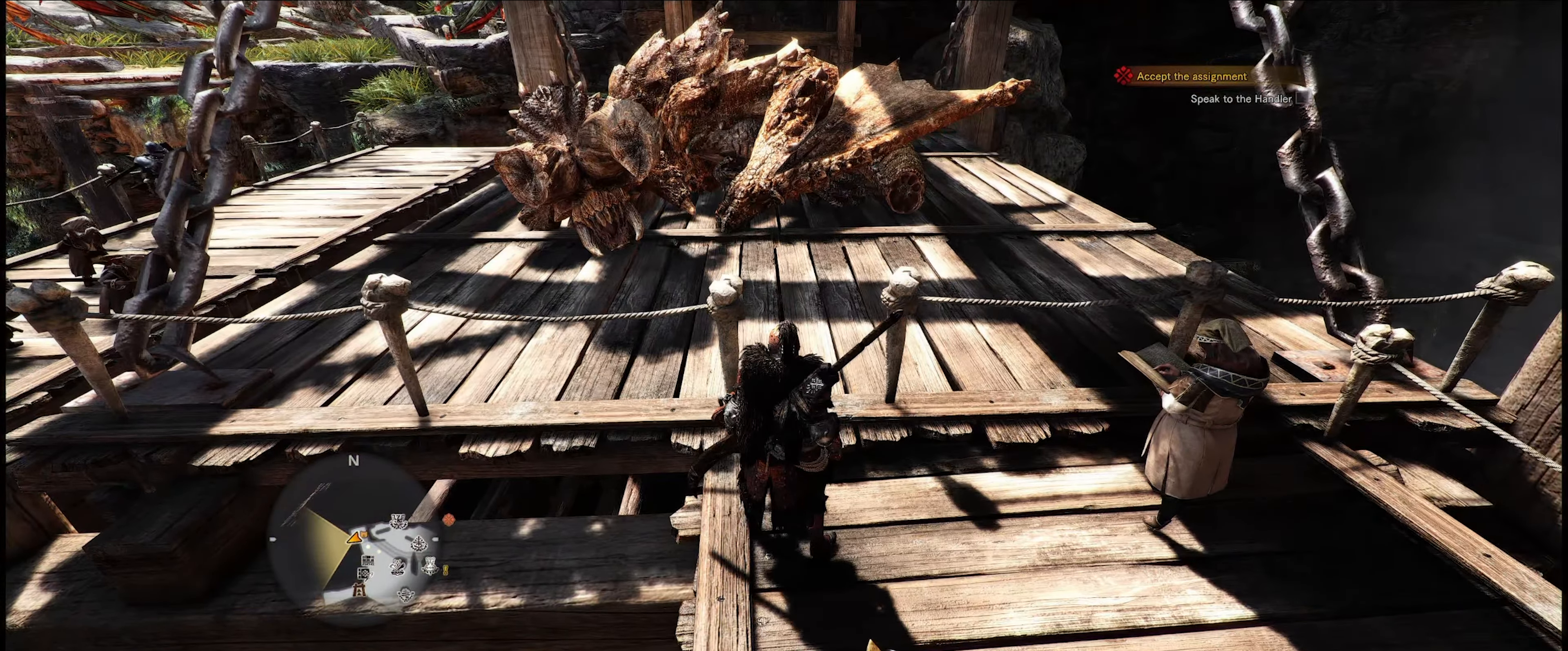
{"buttons": [], "left_stick": "center", "right_stick": "center", "events": [[100, "right_stick", "up-right"], [300, "right_stick", "center"]]}